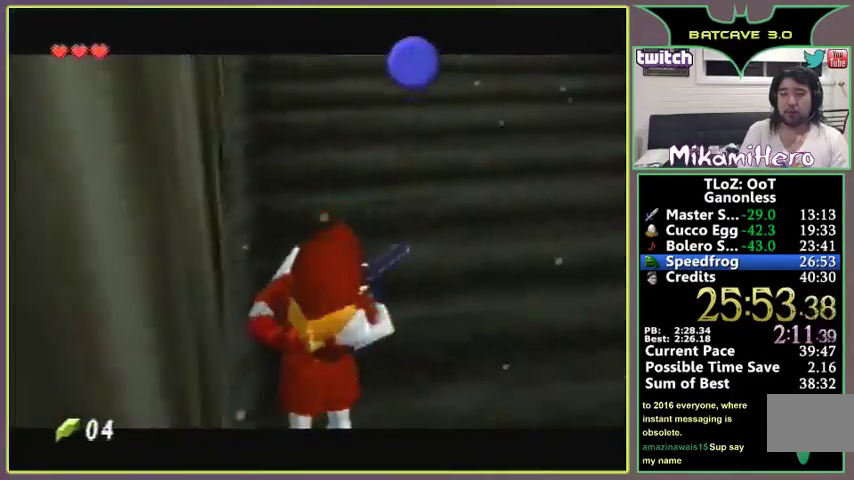
Gameplay with a controller (Nintendo layout); each line is a JSON object with the inputs held at the frame after it. "events" lists button and stick changes between this image and that frame as [ms after this image, input, new state], when the widget could be followed in between. Not read: C_UP L3 R1 R3.
{"buttons": [], "left_stick": "center"}
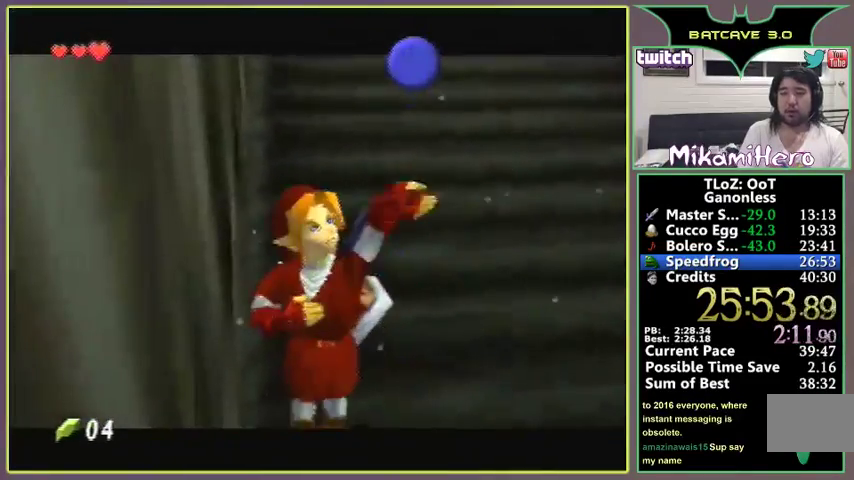
{"buttons": [], "left_stick": "center"}
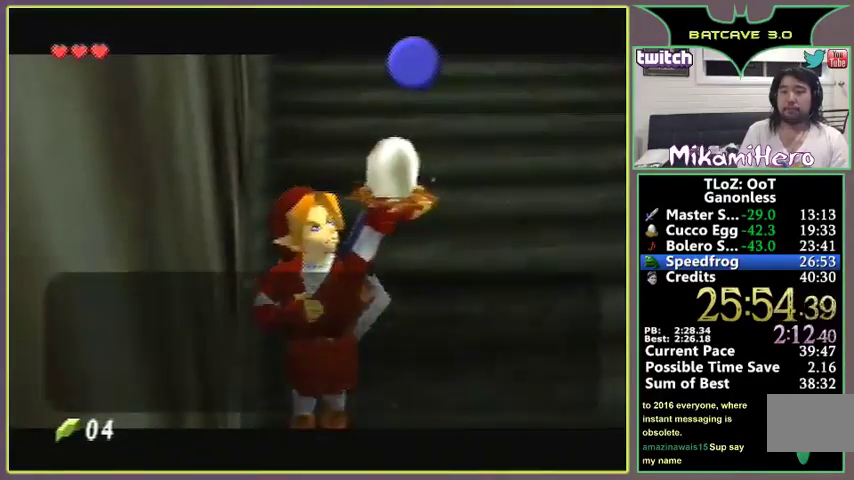
{"buttons": [], "left_stick": "center", "events": [[300, "B", "down"], [400, "B", "up"]]}
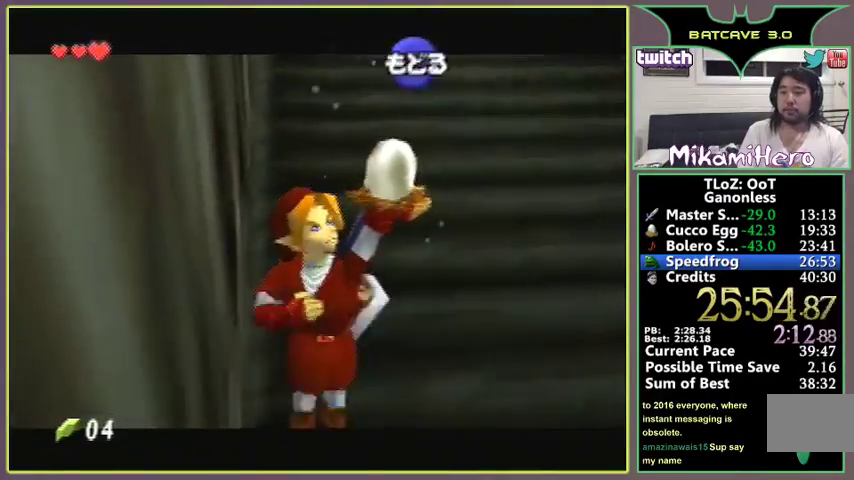
{"buttons": [], "left_stick": "down", "events": [[167, "left_stick", "down"]]}
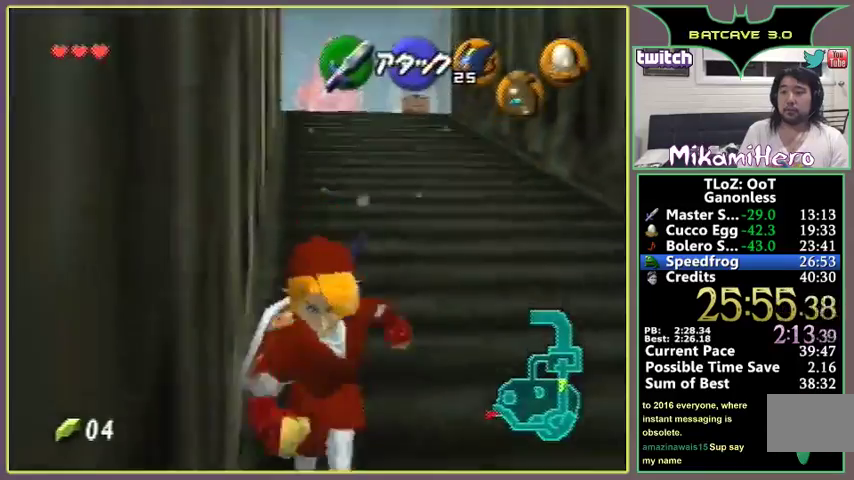
{"buttons": ["A"], "left_stick": "down", "events": [[33, "A", "down"]]}
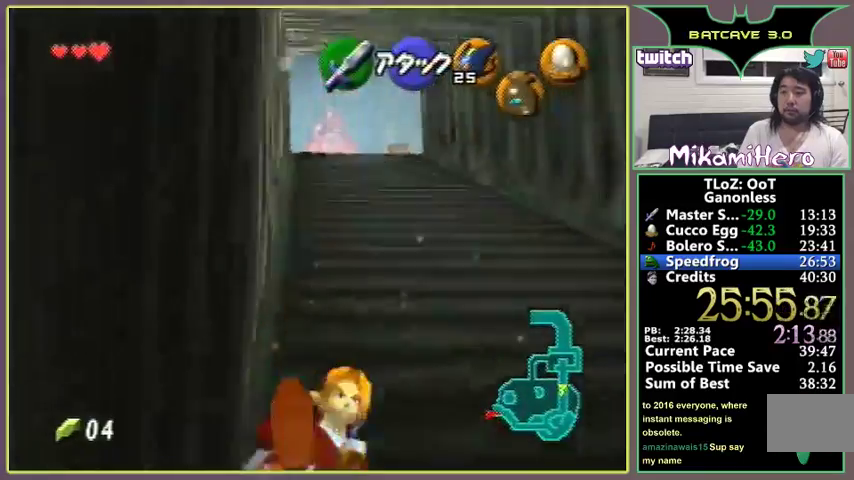
{"buttons": [], "left_stick": "down", "events": [[33, "A", "up"]]}
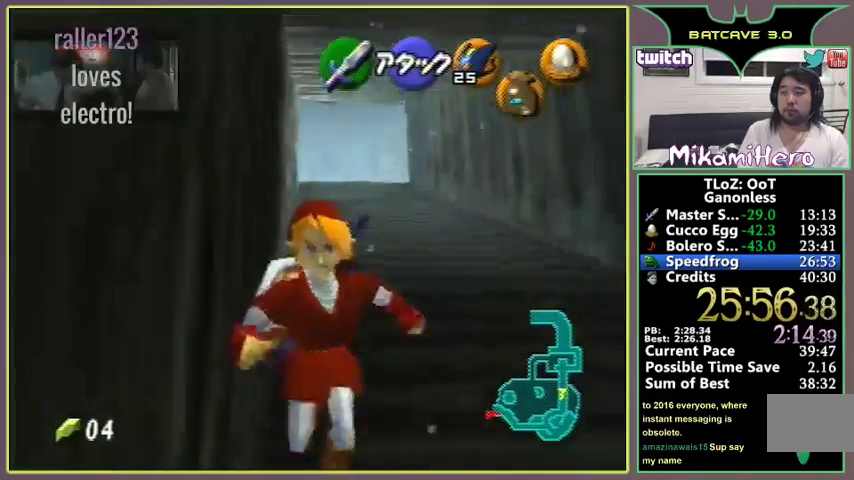
{"buttons": ["A"], "left_stick": "up", "events": [[67, "left_stick", "center"], [200, "left_stick", "up"], [433, "A", "down"]]}
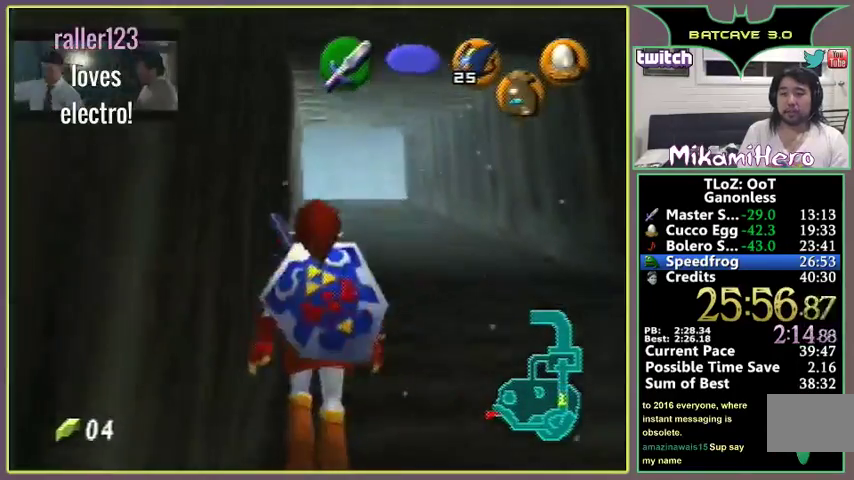
{"buttons": ["A"], "left_stick": "up"}
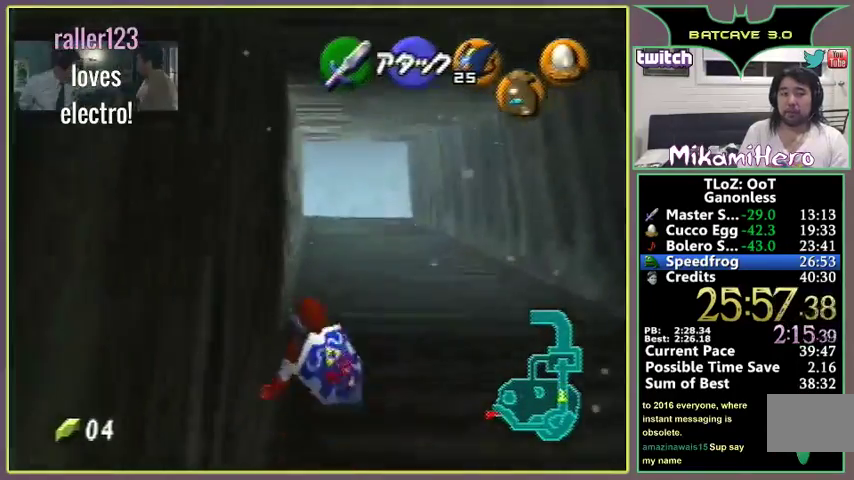
{"buttons": ["A"], "left_stick": "up", "events": [[33, "A", "up"], [233, "A", "down"]]}
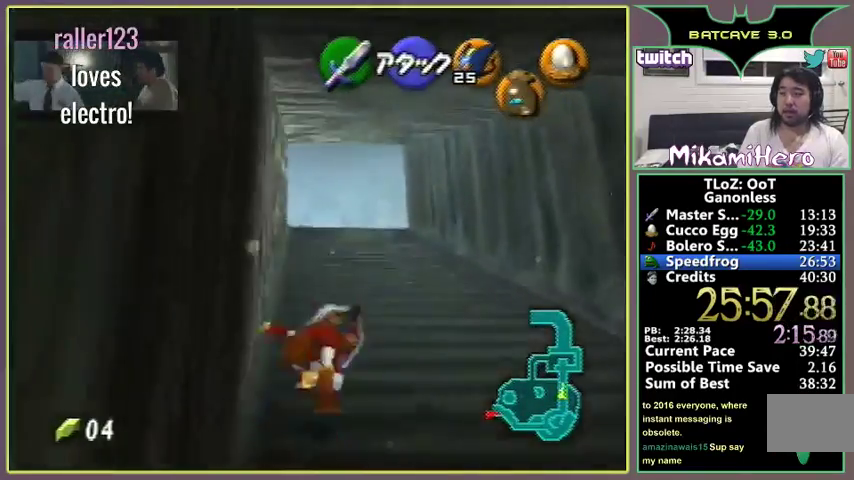
{"buttons": ["A"], "left_stick": "up", "events": [[267, "A", "up"], [500, "A", "down"]]}
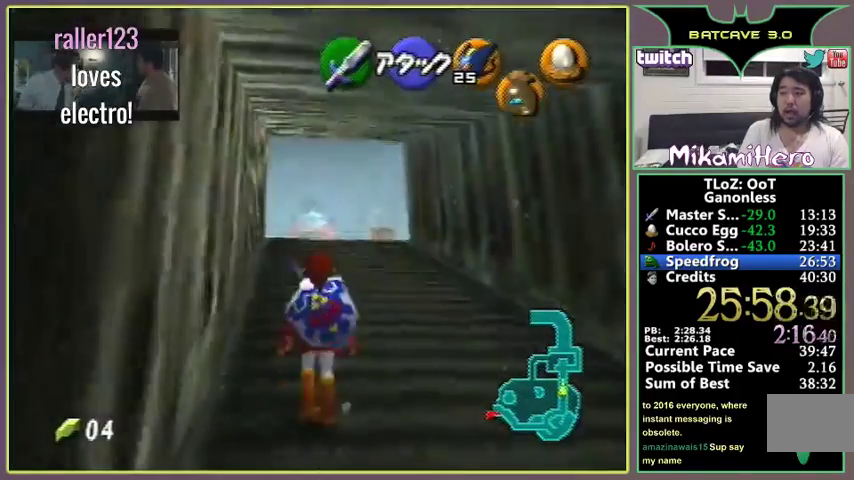
{"buttons": ["A"], "left_stick": "up"}
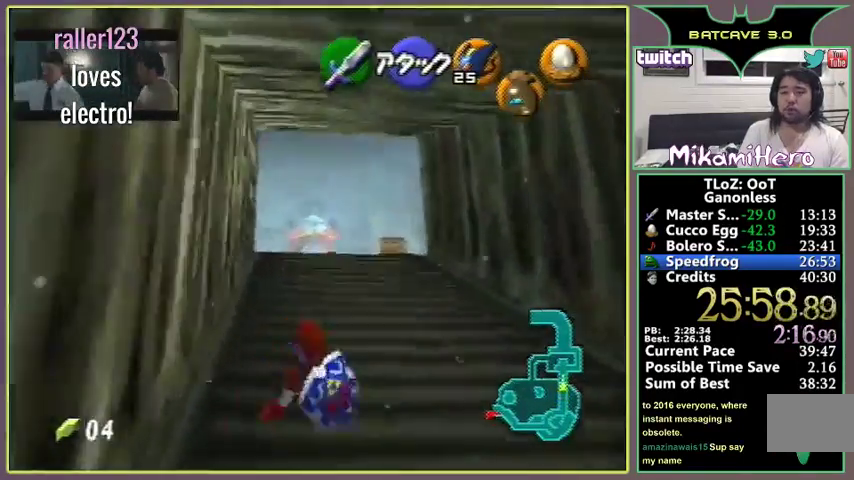
{"buttons": ["A"], "left_stick": "up", "events": [[33, "A", "up"], [267, "A", "down"]]}
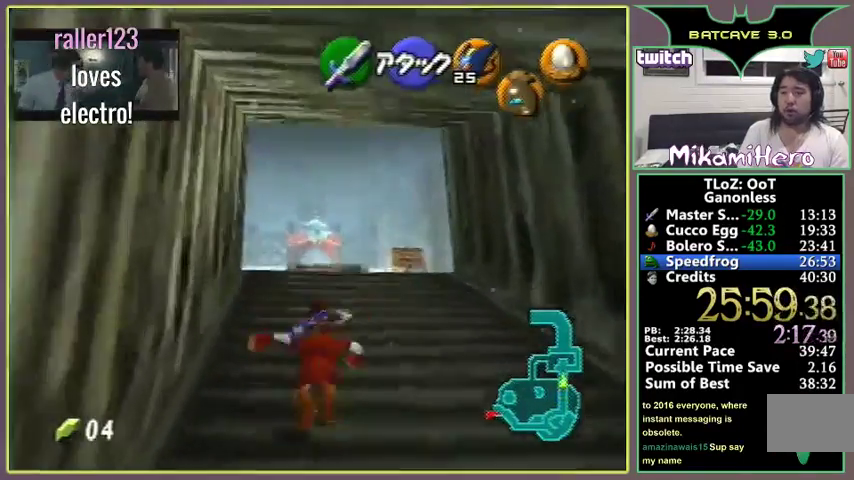
{"buttons": [], "left_stick": "up"}
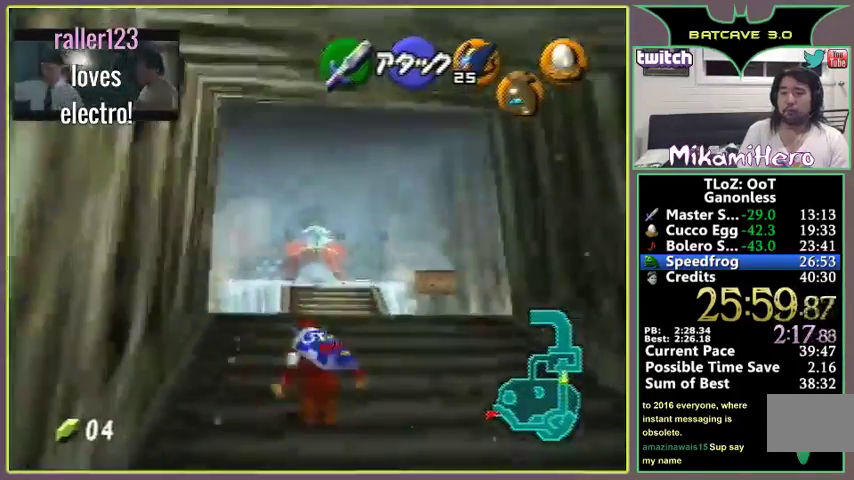
{"buttons": ["A"], "left_stick": "up"}
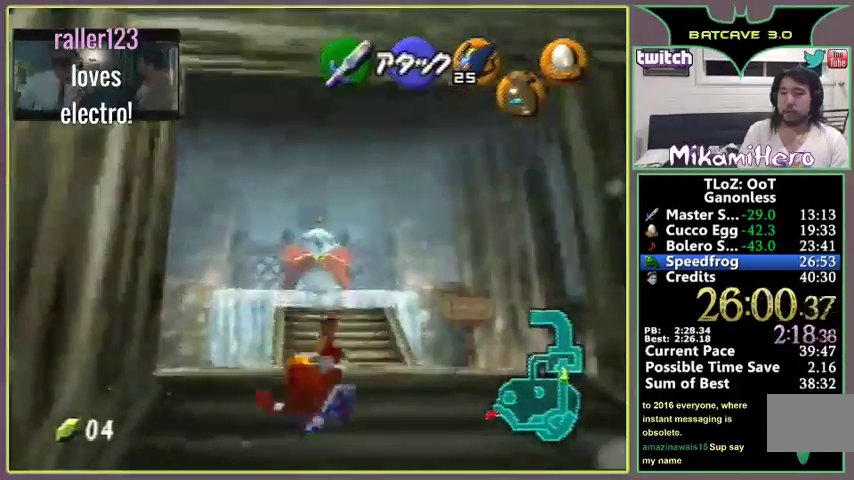
{"buttons": ["A"], "left_stick": "up", "events": [[200, "A", "up"], [400, "A", "down"]]}
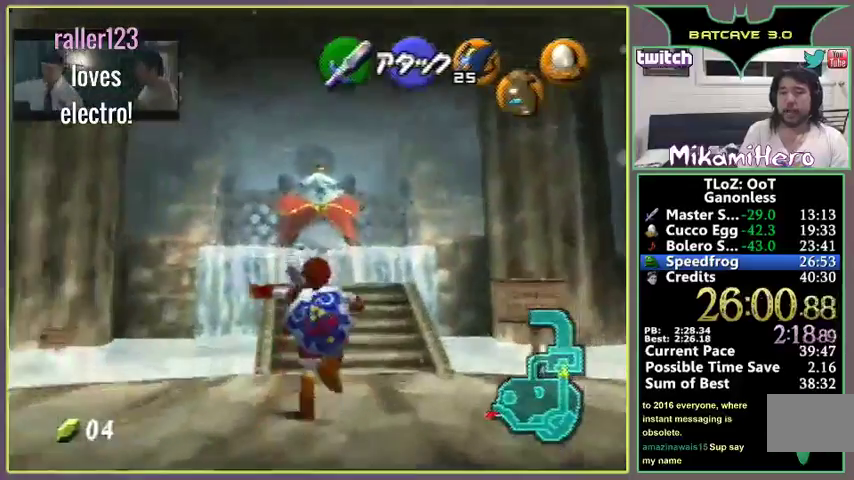
{"buttons": ["A"], "left_stick": "up"}
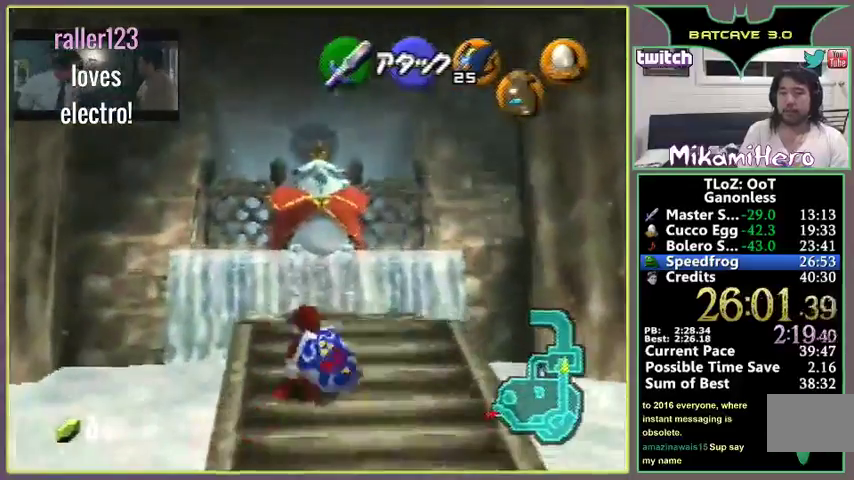
{"buttons": [], "left_stick": "center", "events": [[133, "A", "up"], [400, "left_stick", "center"]]}
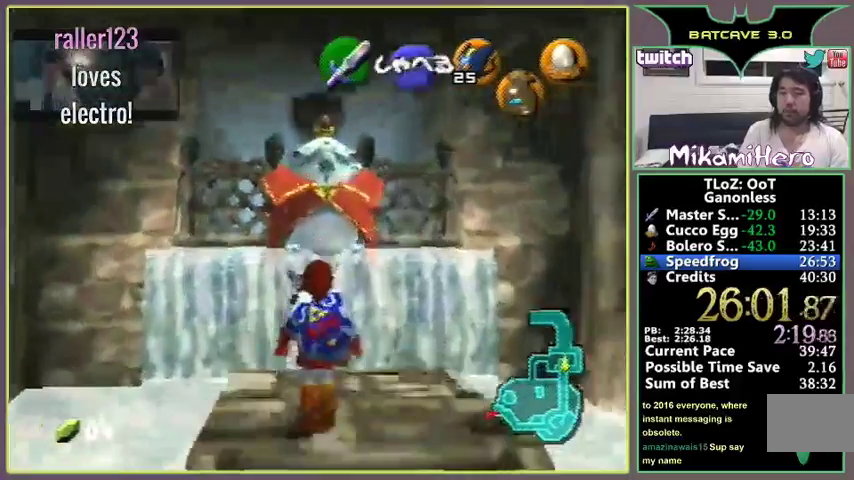
{"buttons": ["A"], "left_stick": "center", "events": [[33, "A", "down"], [100, "A", "up"], [167, "A", "down"]]}
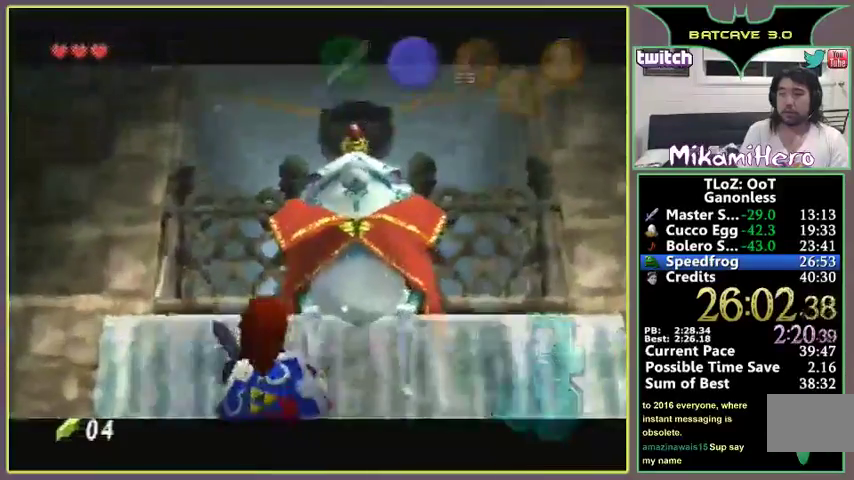
{"buttons": ["A", "B"], "left_stick": "up-right"}
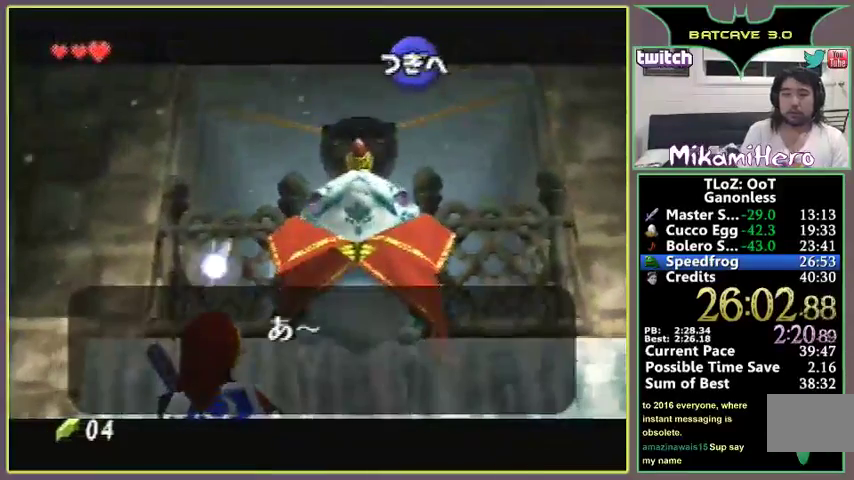
{"buttons": ["A"], "left_stick": "up-right"}
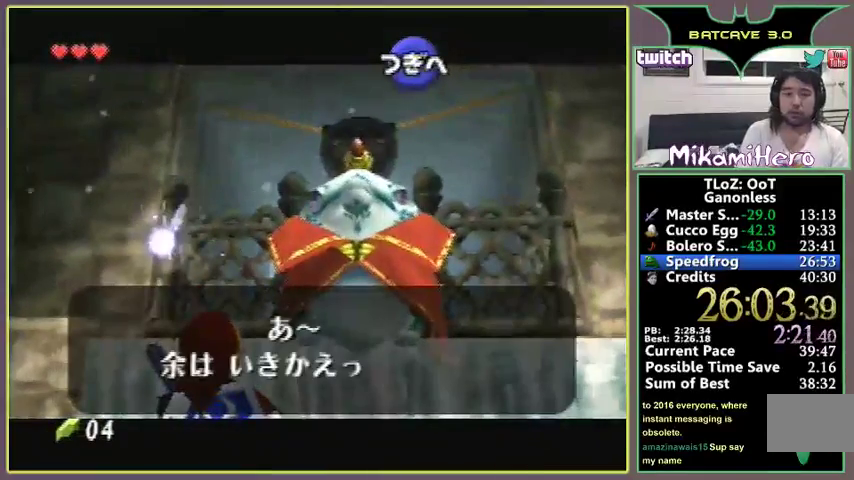
{"buttons": ["A"], "left_stick": "up-right", "events": [[67, "B", "down"], [133, "B", "up"], [200, "B", "down"], [233, "A", "up"], [233, "B", "up"], [300, "A", "down"], [300, "B", "down"], [367, "A", "up"], [367, "B", "up"], [400, "A", "down"], [400, "B", "down"], [433, "A", "up"], [433, "B", "up"], [500, "A", "down"]]}
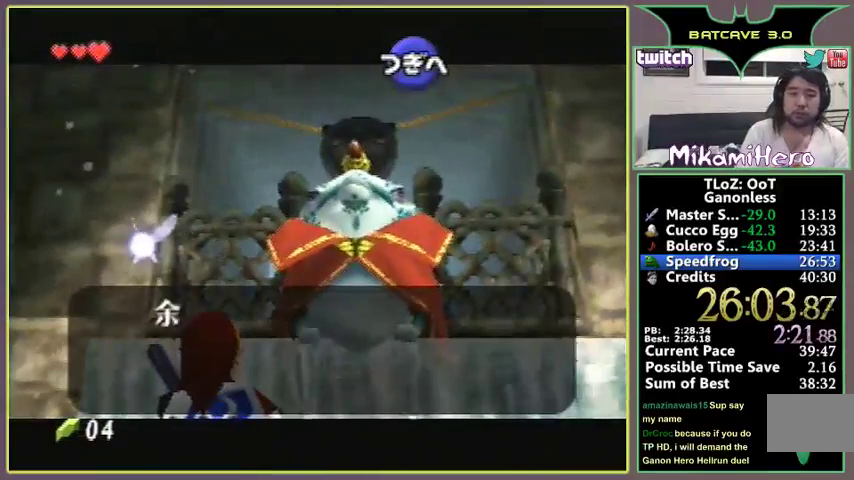
{"buttons": [], "left_stick": "up-right", "events": [[33, "B", "down"], [67, "A", "up"], [100, "A", "down"], [100, "B", "up"], [167, "A", "up"], [167, "B", "down"], [233, "A", "down"], [233, "B", "up"], [300, "A", "up"], [333, "B", "down"], [367, "A", "down"], [367, "B", "up"], [400, "A", "up"], [433, "A", "down"], [433, "B", "down"], [467, "A", "up"], [500, "B", "up"]]}